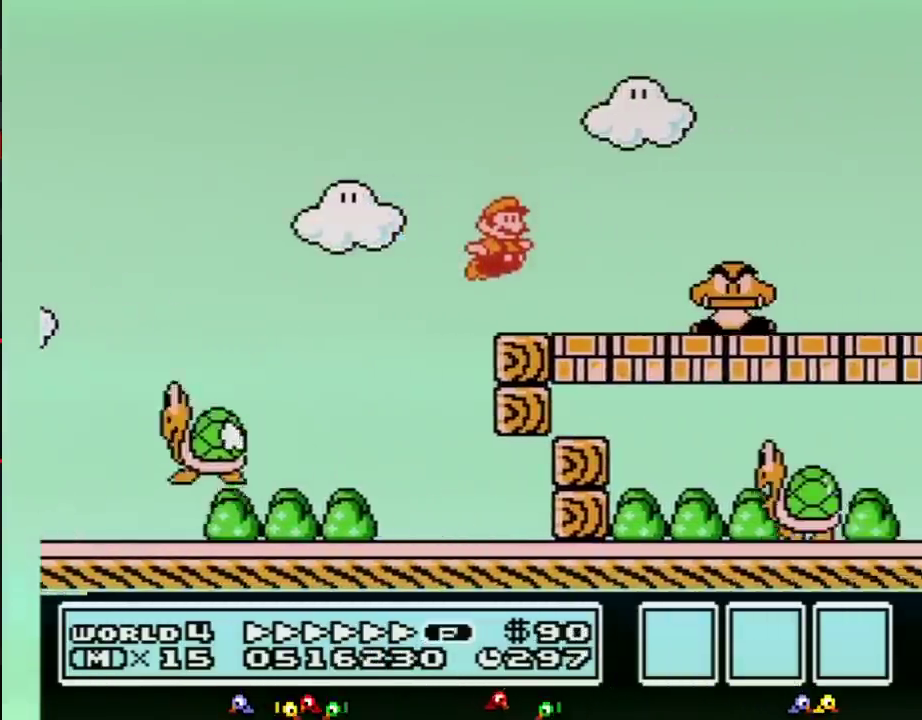
Gameplay with a controller (Nintendo layout); each line is a JSON object with the inputs held at the frame after it. "events" lists button and stick changes between this image and that frame as [ms after this image, input, new state], when the widget could be followed in between. Not read: L3 R3.
{"buttons": ["B", "DPAD_RIGHT"], "events": [[283, "A", "down"], [383, "A", "up"]]}
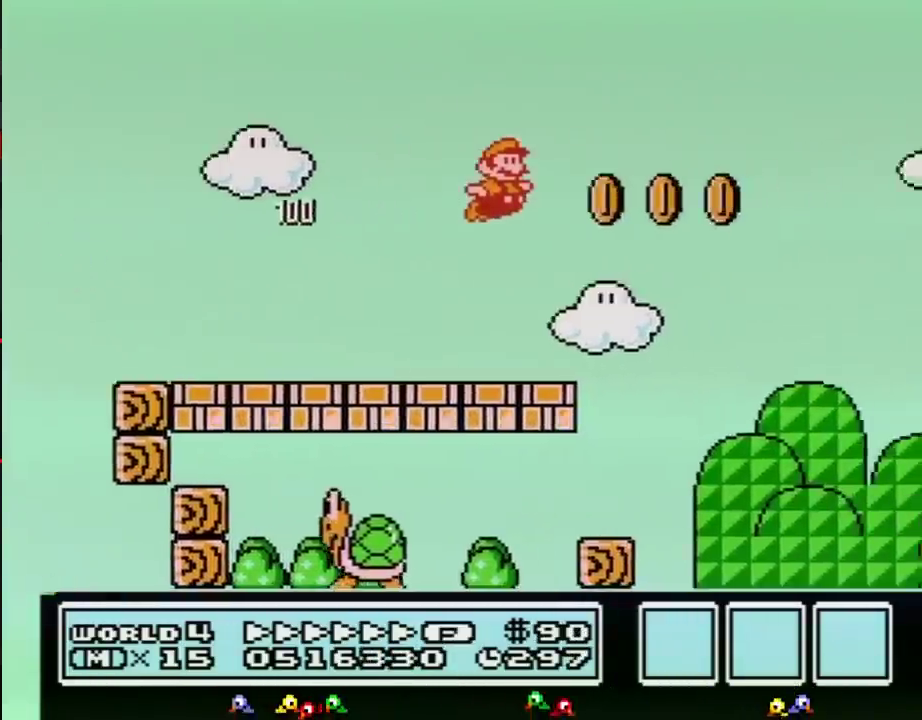
{"buttons": ["A", "B", "DPAD_LEFT"], "events": [[450, "A", "down"], [483, "DPAD_RIGHT", "up"], [500, "DPAD_LEFT", "down"]]}
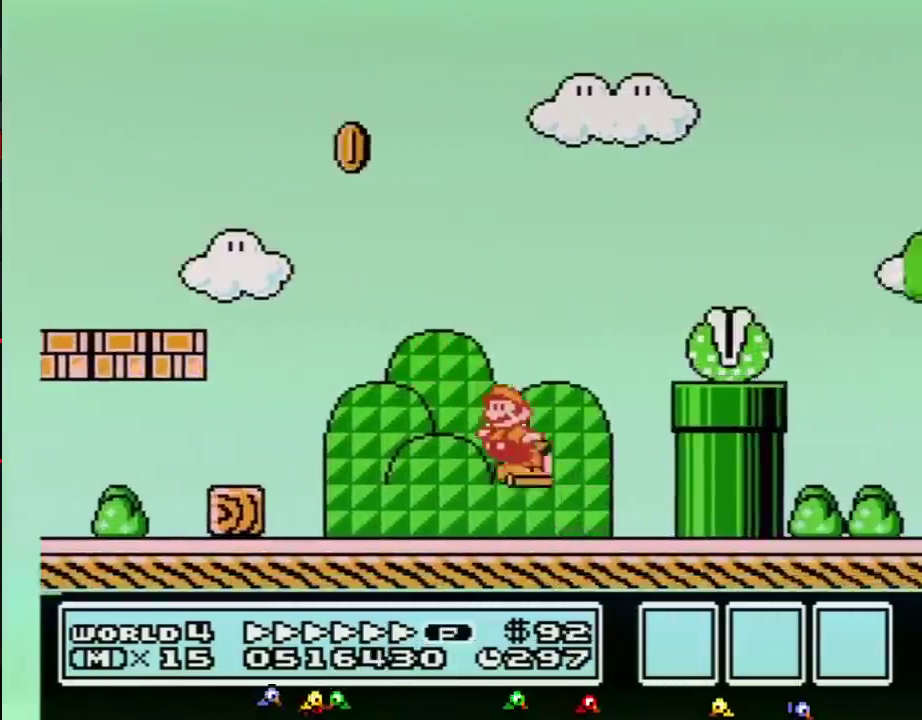
{"buttons": ["B", "DPAD_RIGHT"], "events": [[233, "DPAD_LEFT", "up"], [283, "A", "up"], [283, "B", "up"], [283, "DPAD_RIGHT", "down"], [383, "B", "down"], [383, "DPAD_RIGHT", "up"], [483, "DPAD_RIGHT", "down"]]}
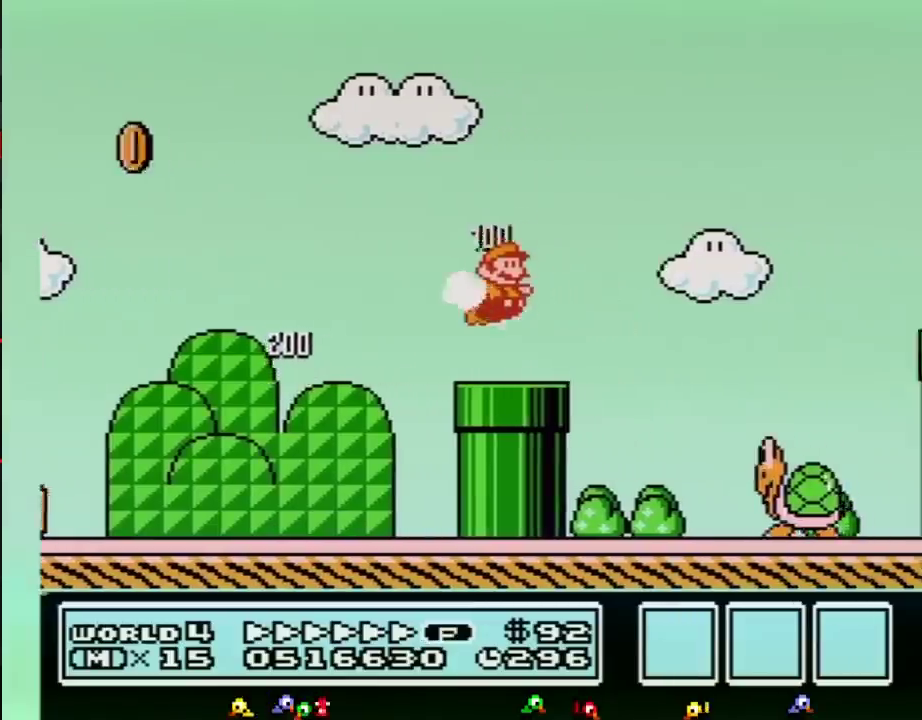
{"buttons": ["A", "B", "DPAD_RIGHT"], "events": [[233, "A", "down"], [250, "DPAD_UP", "down"], [317, "DPAD_UP", "up"]]}
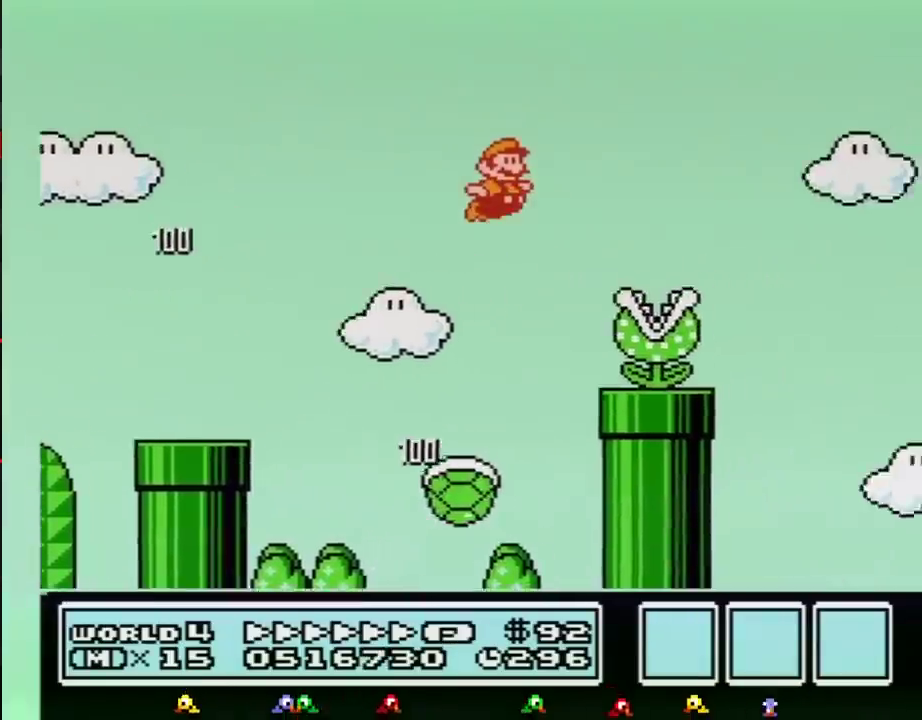
{"buttons": ["B", "DPAD_RIGHT"], "events": [[33, "A", "up"], [33, "B", "up"], [100, "B", "down"], [167, "B", "up"], [233, "B", "down"]]}
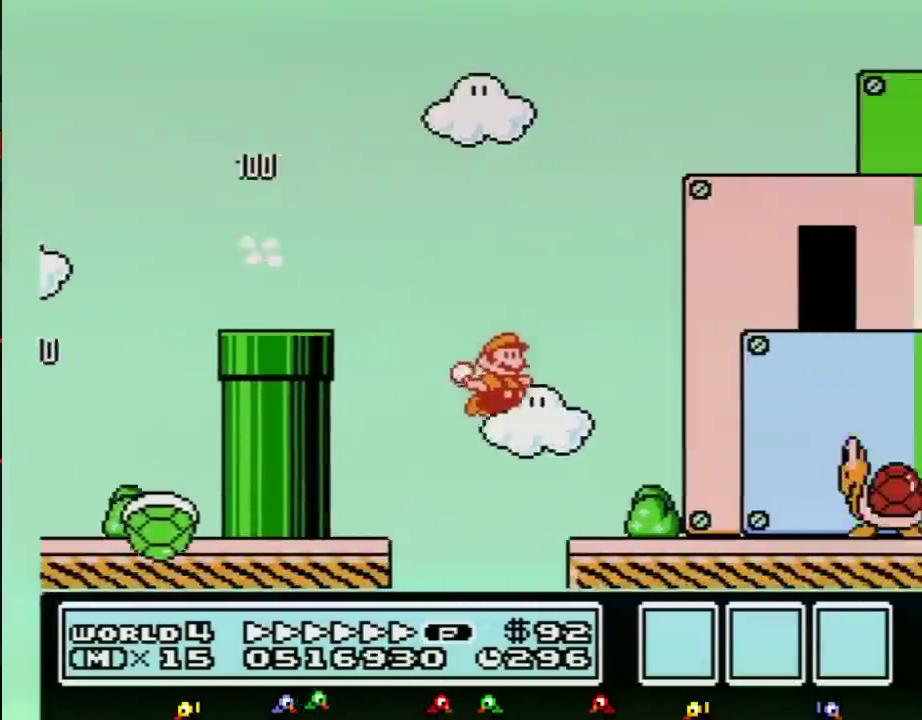
{"buttons": ["B", "DPAD_RIGHT"], "events": [[317, "A", "down"], [383, "A", "up"]]}
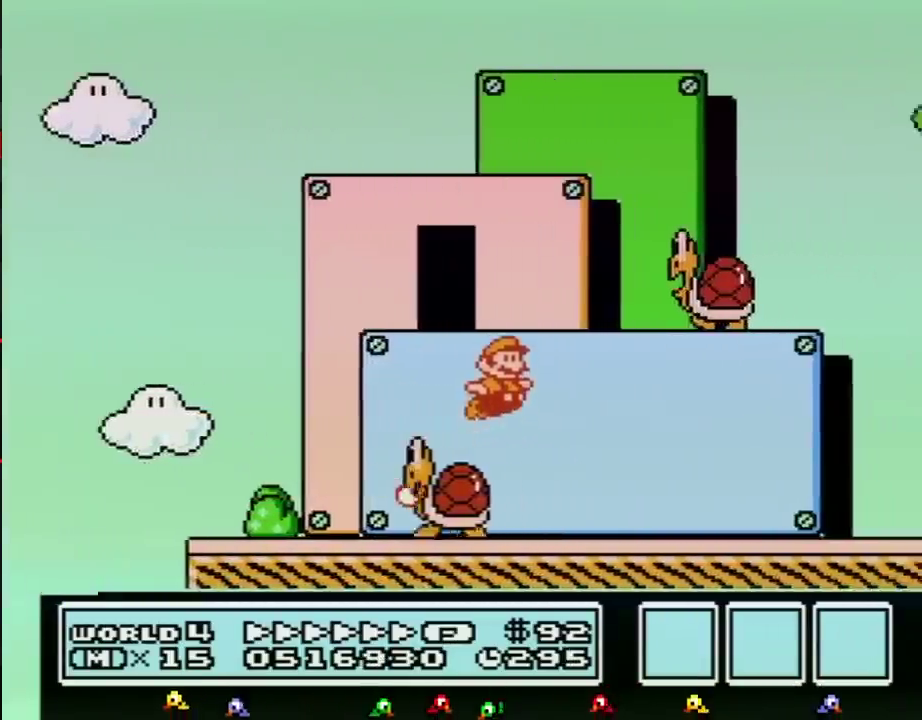
{"buttons": ["A", "B", "DPAD_RIGHT"], "events": [[500, "A", "down"]]}
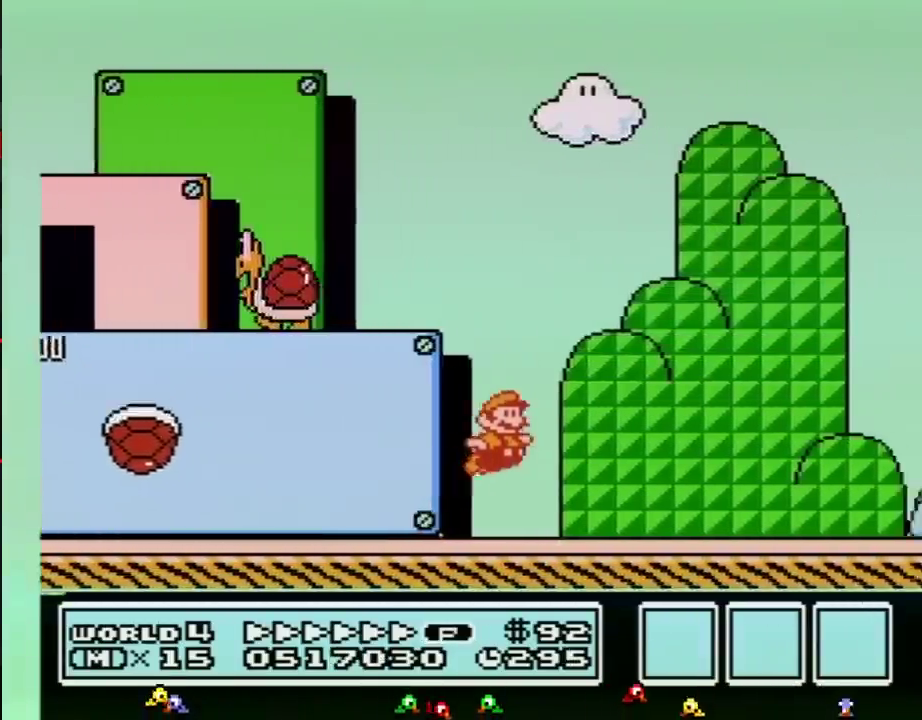
{"buttons": ["B", "DPAD_RIGHT"], "events": [[417, "B", "up"], [483, "B", "down"], [500, "A", "up"]]}
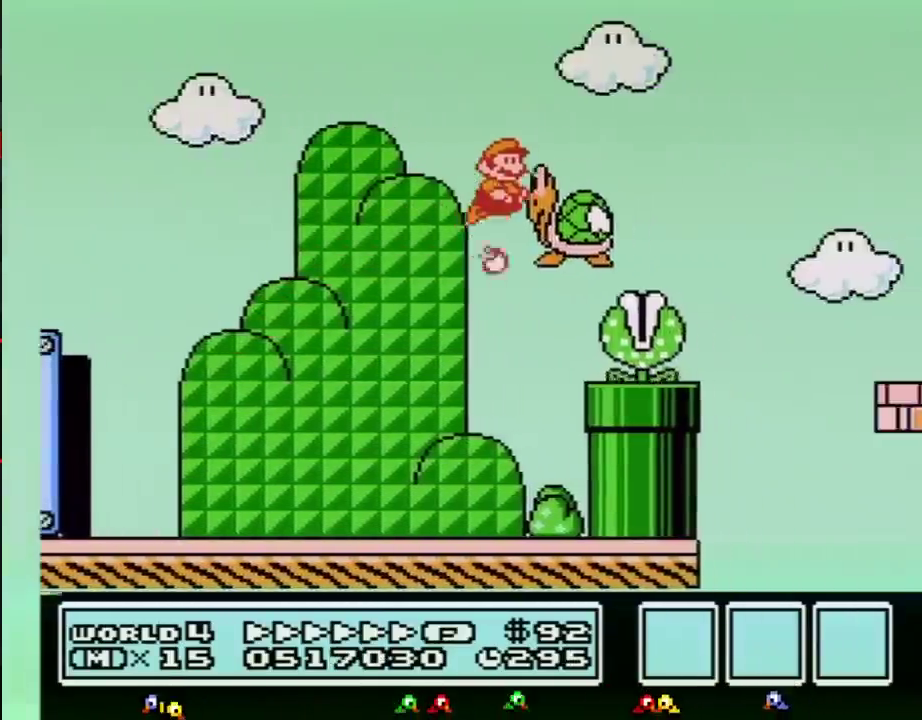
{"buttons": ["B", "DPAD_RIGHT"], "events": [[100, "A", "down"], [417, "A", "up"]]}
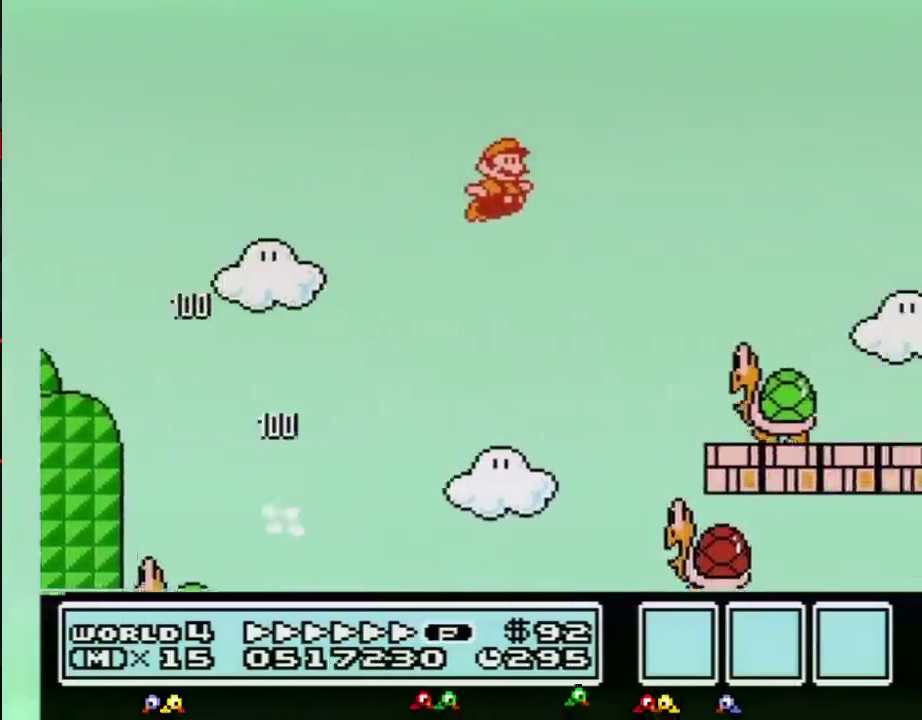
{"buttons": ["A", "B", "DPAD_RIGHT"], "events": [[250, "A", "down"]]}
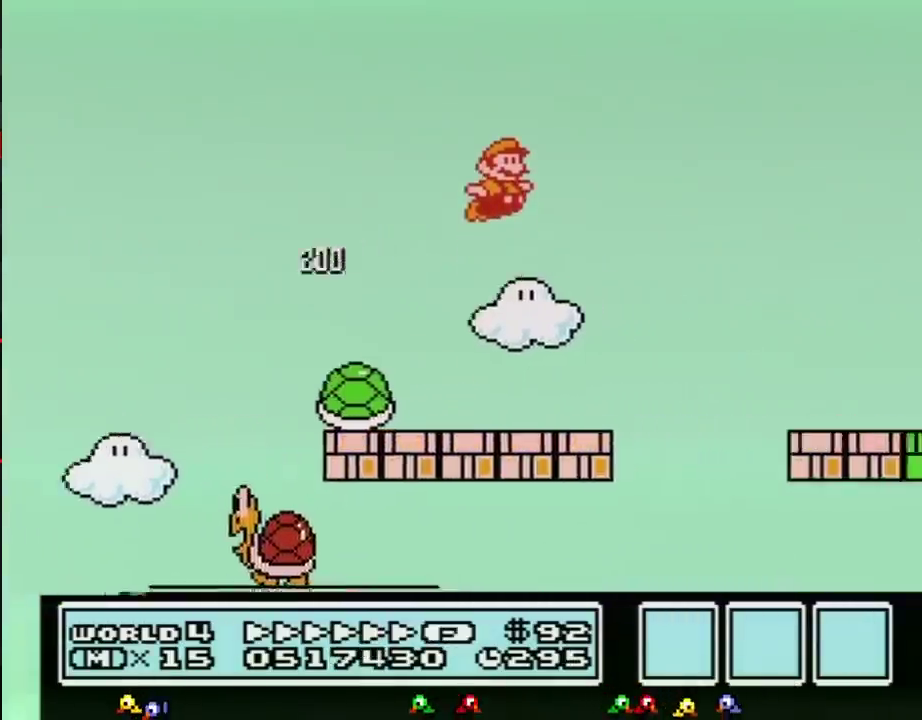
{"buttons": ["B", "DPAD_RIGHT"], "events": [[283, "B", "up"], [417, "A", "up"], [483, "B", "down"]]}
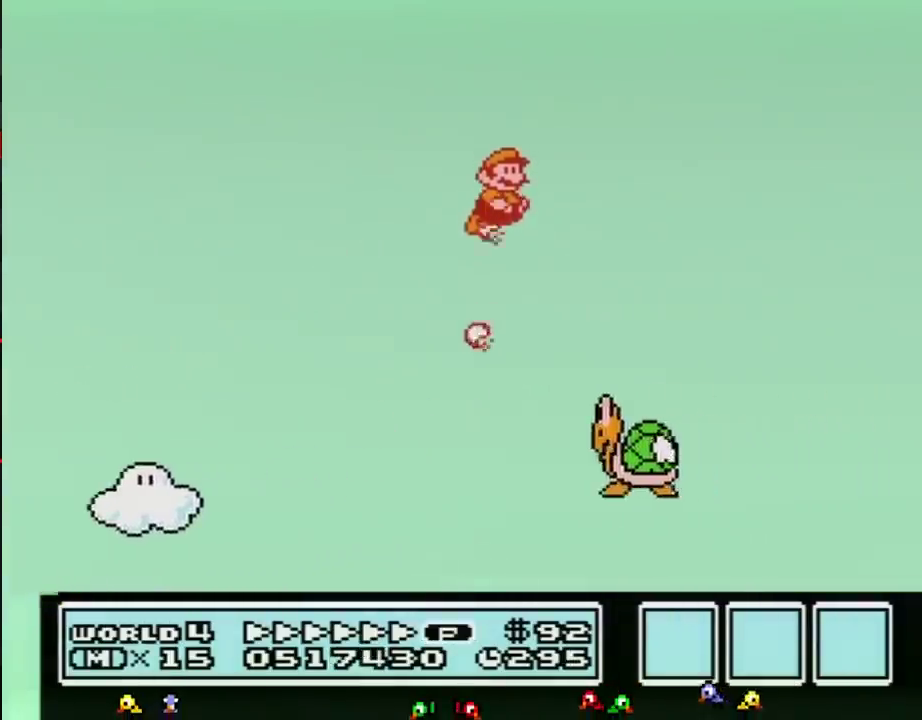
{"buttons": ["B", "DPAD_RIGHT"], "events": []}
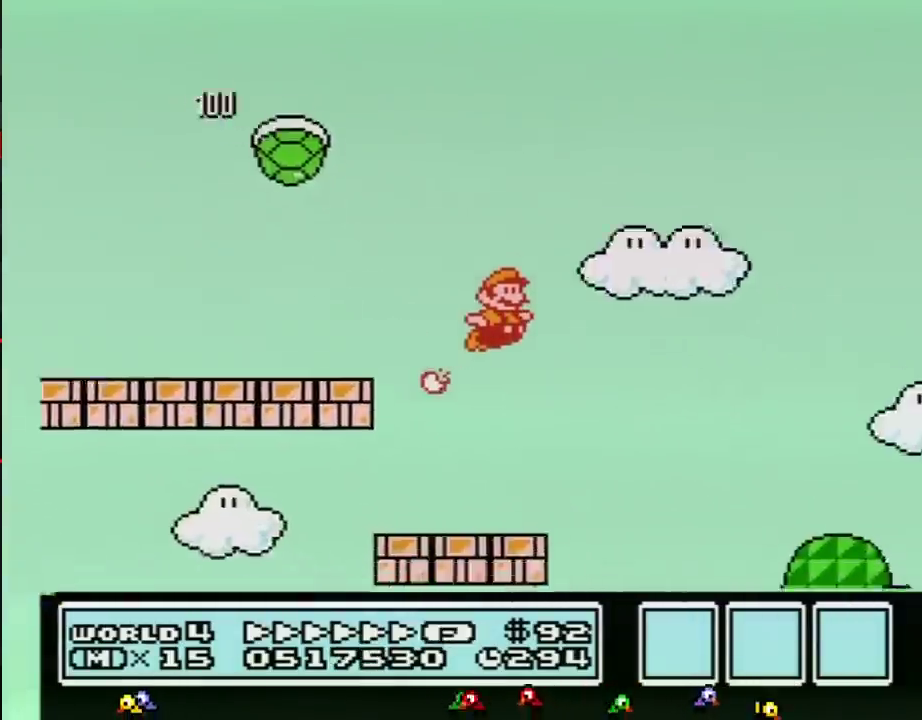
{"buttons": ["B", "DPAD_RIGHT"], "events": []}
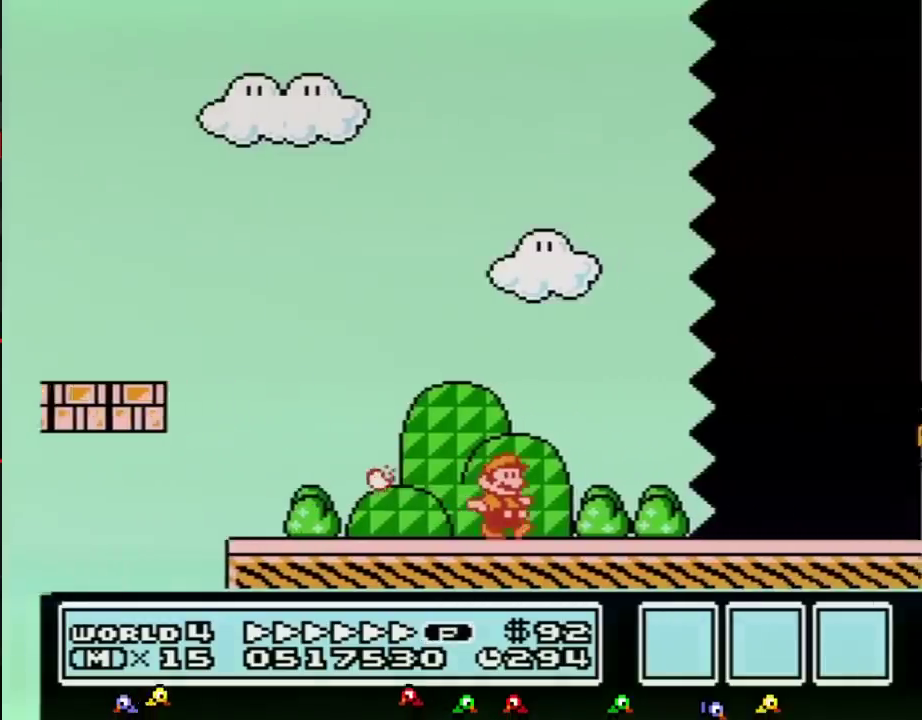
{"buttons": ["B", "DPAD_RIGHT"], "events": []}
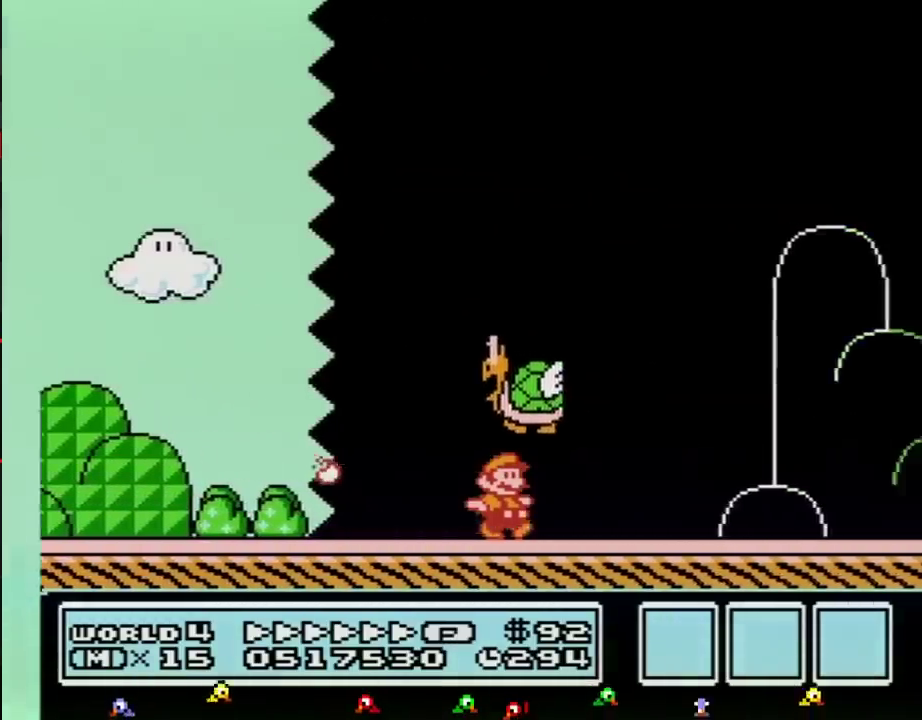
{"buttons": ["A", "B", "DPAD_RIGHT"], "events": [[500, "A", "down"]]}
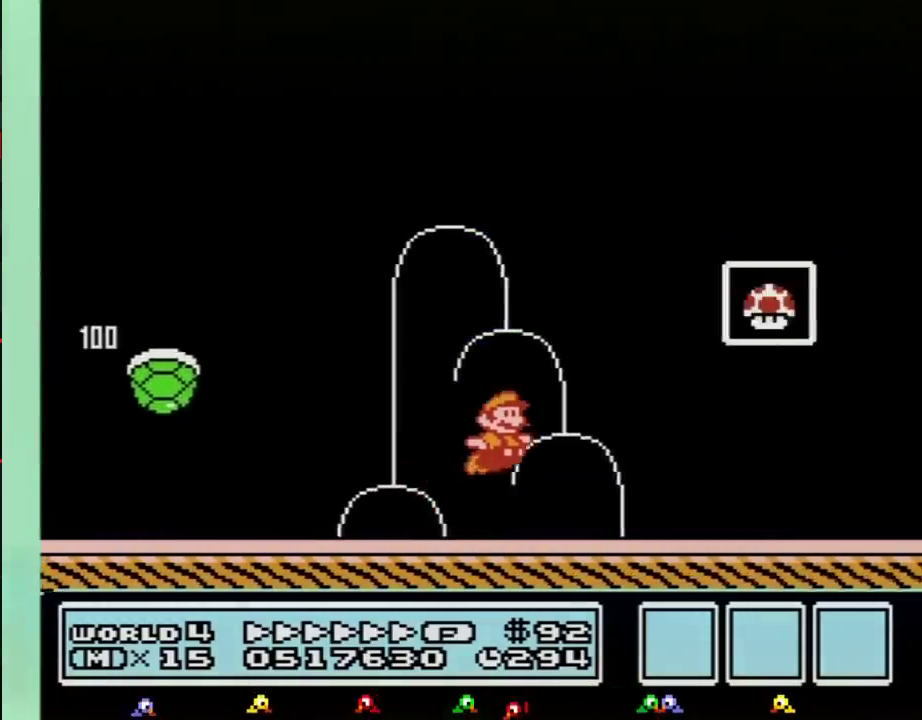
{"buttons": [], "events": [[250, "A", "up"], [283, "B", "up"], [350, "B", "down"], [383, "DPAD_RIGHT", "up"], [417, "B", "up"]]}